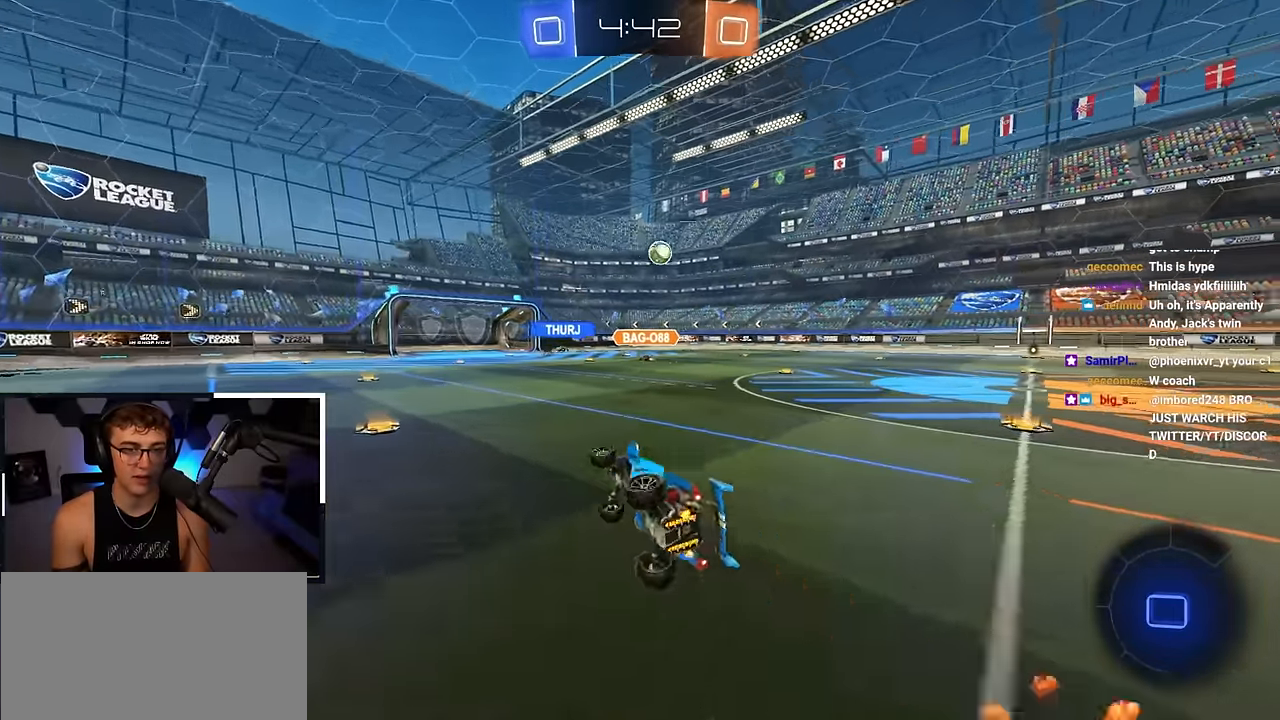
Gameplay with a controller (PlayStation layout); each line is a JSON object with the inputs held at the frame after it. "events" lists button and stick changes between this image and that frame as [ms after this image, input, new state], when the widget could be followed in between. Not read: L1.
{"buttons": [], "left_stick": "up", "right_stick": "center", "events": [[83, "left_stick", "center"], [100, "L2", "up"], [350, "left_stick", "up"]]}
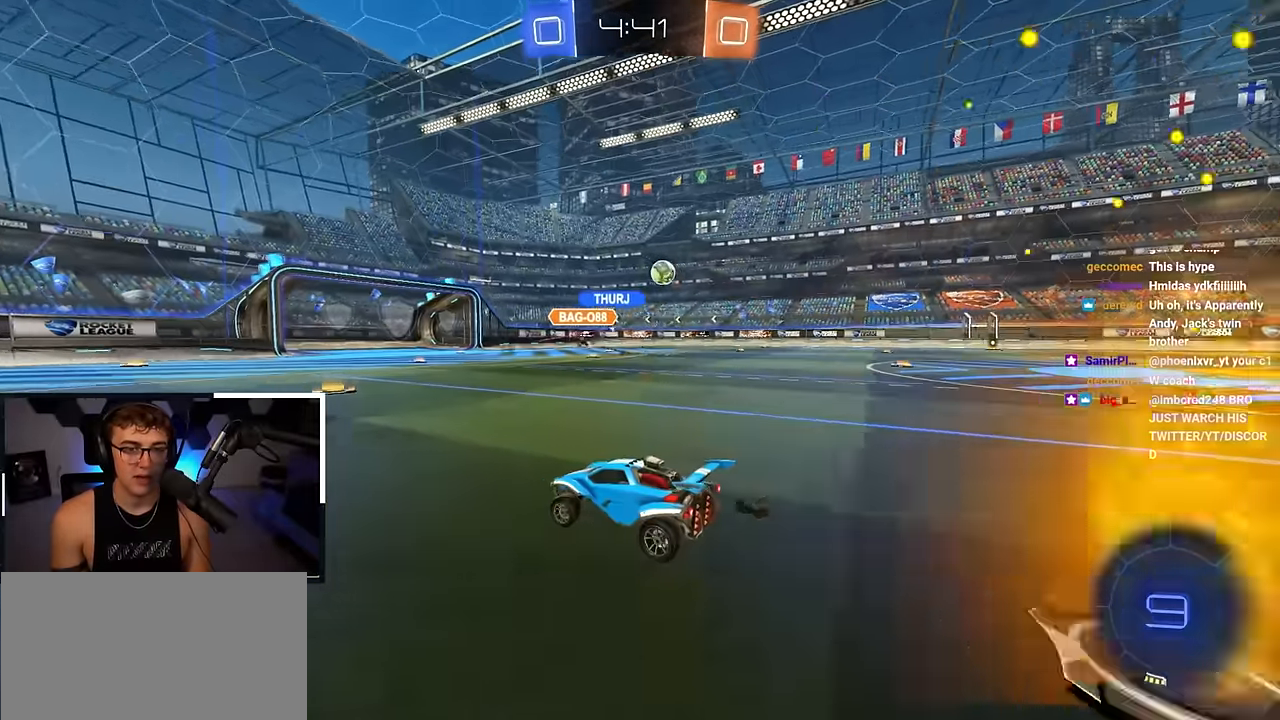
{"buttons": [], "left_stick": "up", "right_stick": "center", "events": []}
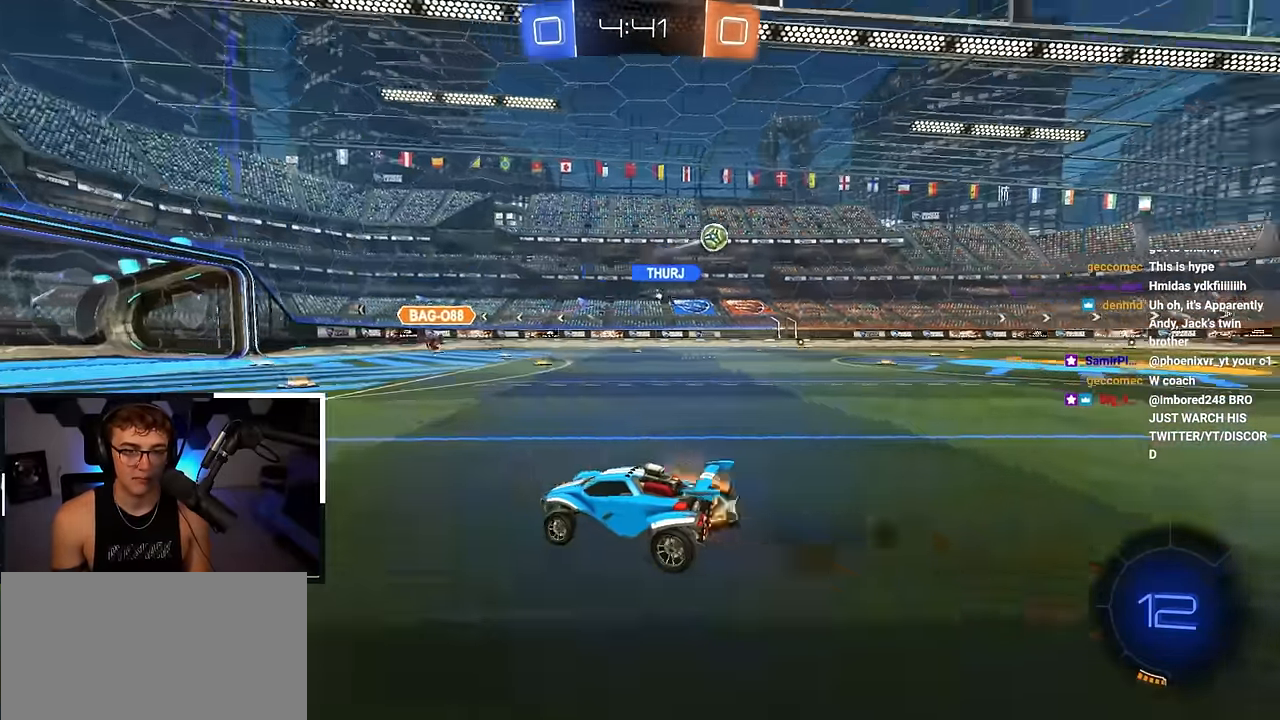
{"buttons": [], "left_stick": "up-right", "right_stick": "center", "events": [[250, "left_stick", "up-right"], [267, "R1", "down"], [383, "R1", "up"]]}
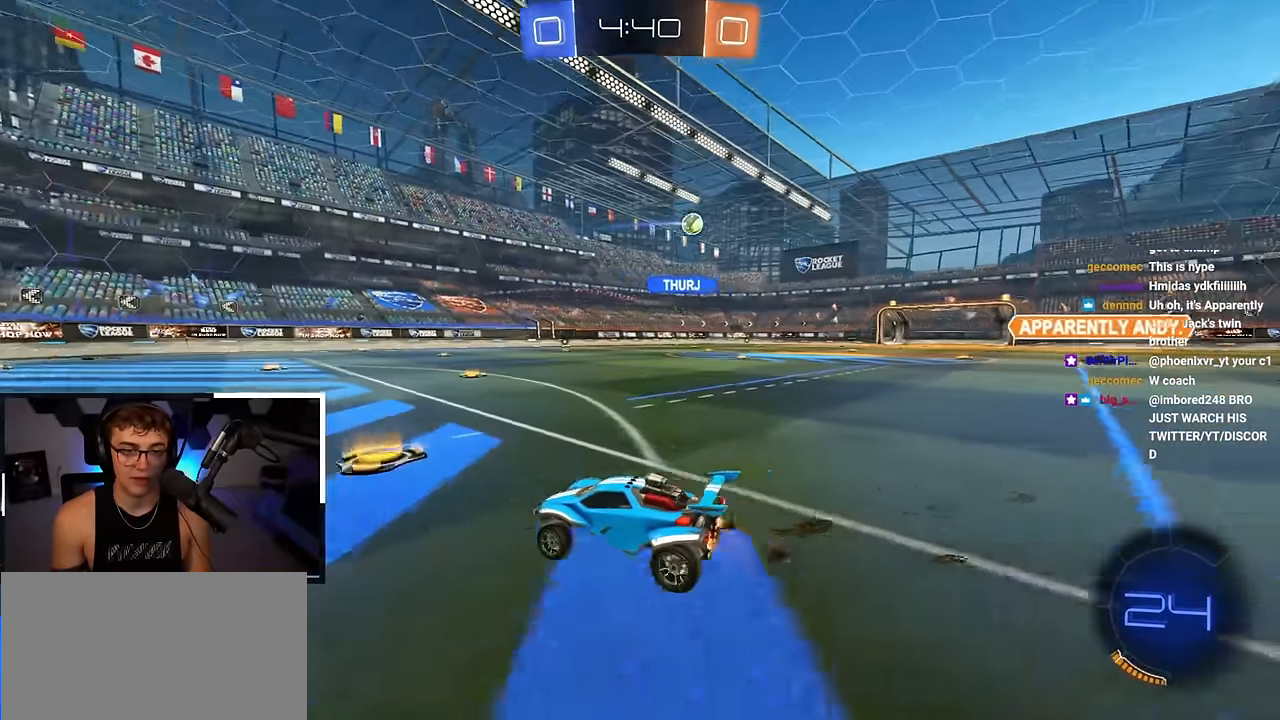
{"buttons": [], "left_stick": "up-right", "right_stick": "center", "events": [[150, "left_stick", "up"], [350, "left_stick", "up-right"]]}
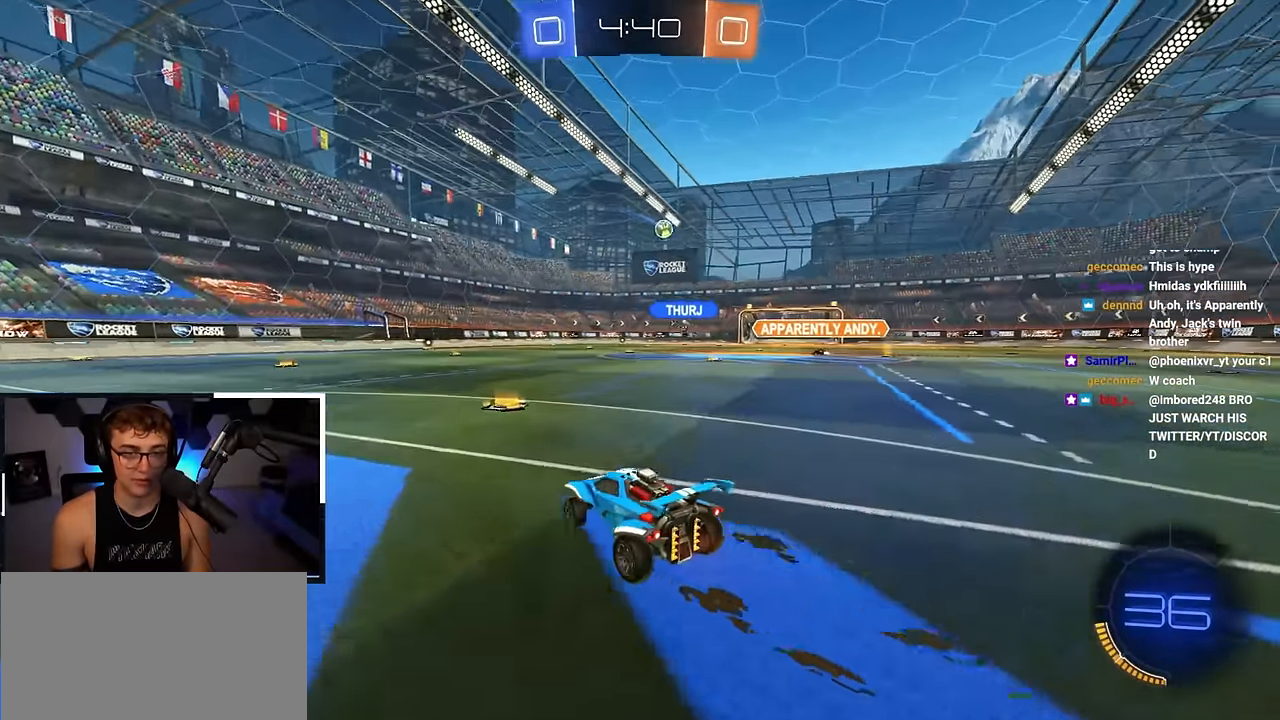
{"buttons": ["L2"], "left_stick": "up", "right_stick": "center", "events": [[233, "left_stick", "up"], [350, "left_stick", "up-right"], [433, "L2", "down"], [467, "left_stick", "up"]]}
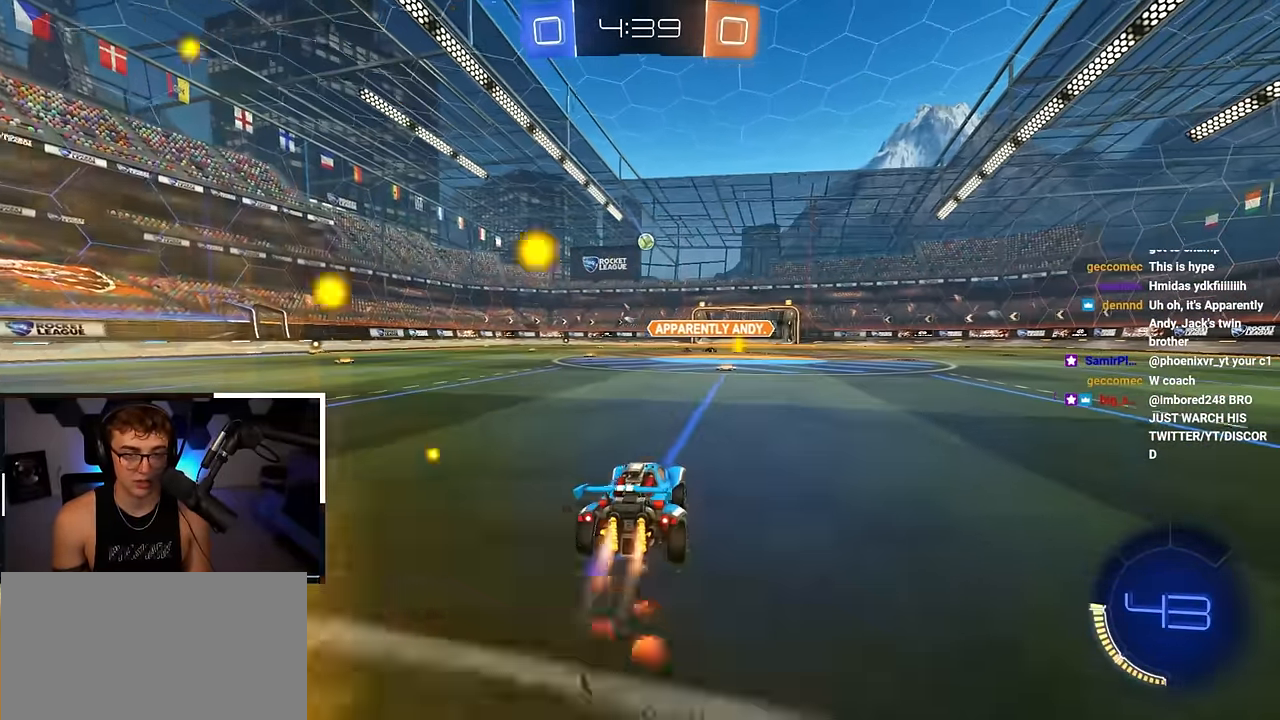
{"buttons": ["L2"], "left_stick": "up", "right_stick": "center", "events": [[433, "L2", "up"], [483, "L2", "down"]]}
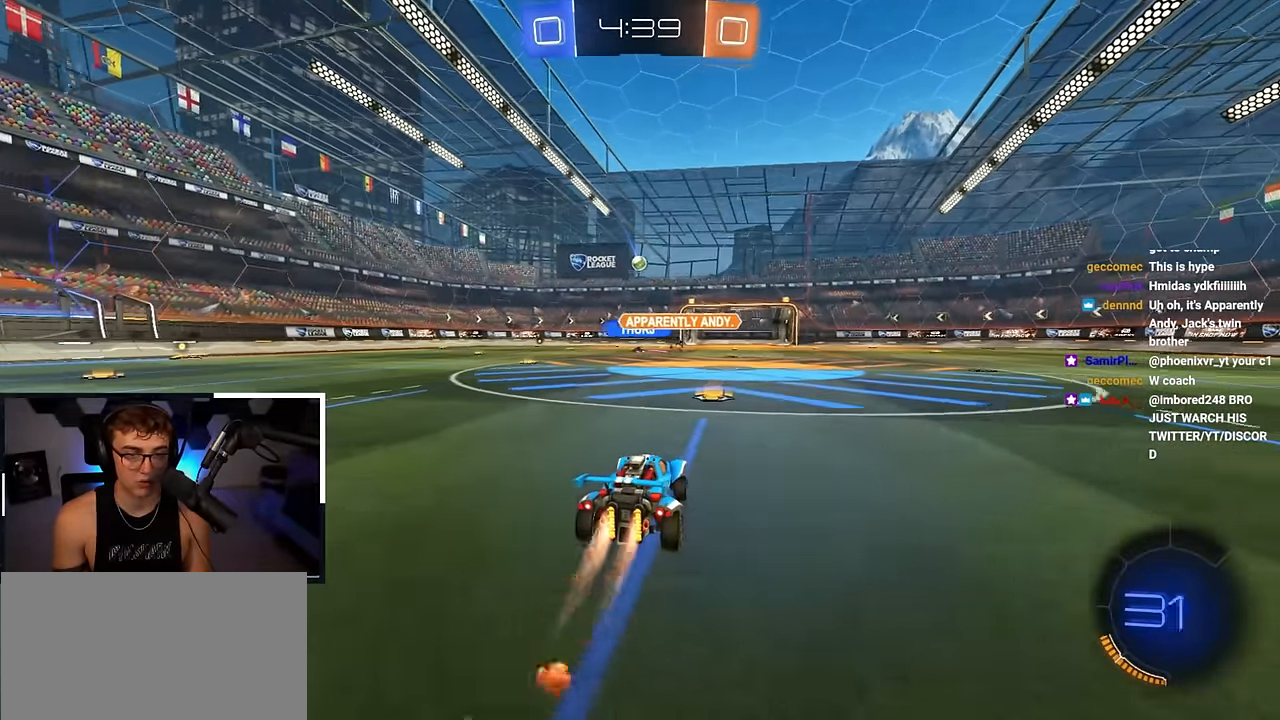
{"buttons": [], "left_stick": "up", "right_stick": "center", "events": [[217, "L2", "up"]]}
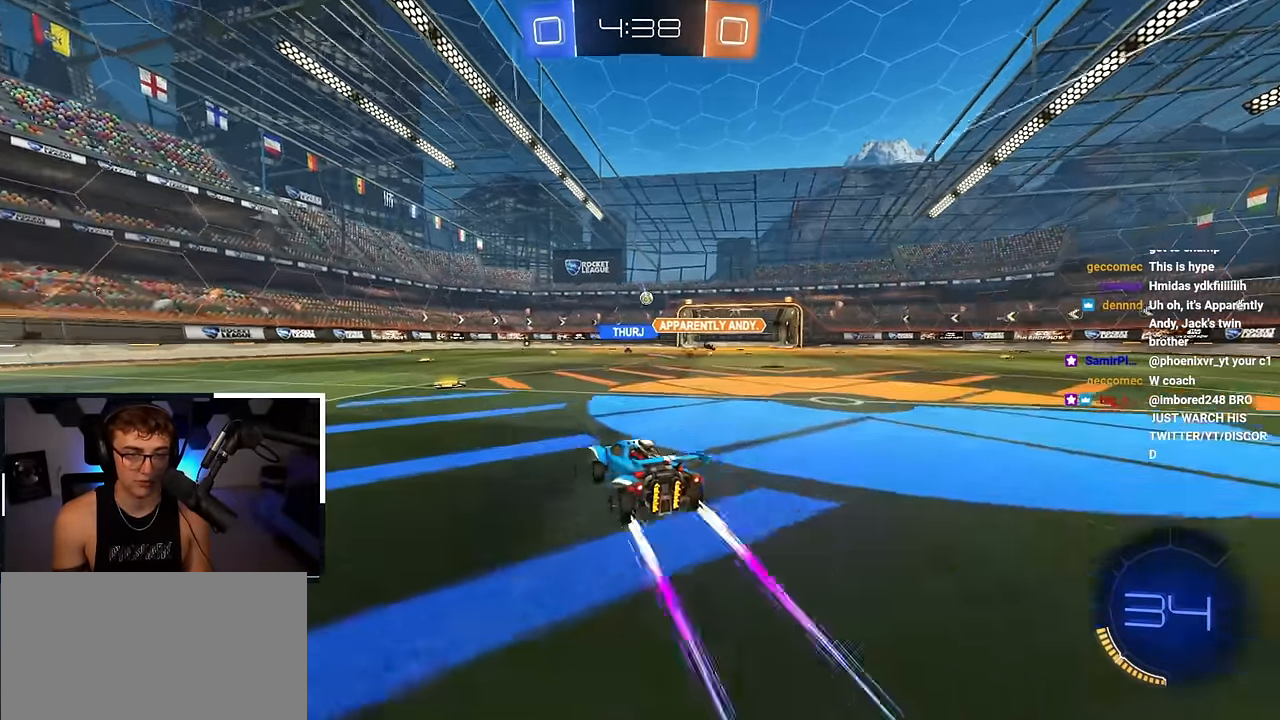
{"buttons": [], "left_stick": "center", "right_stick": "center", "events": [[317, "left_stick", "up-right"], [500, "left_stick", "center"]]}
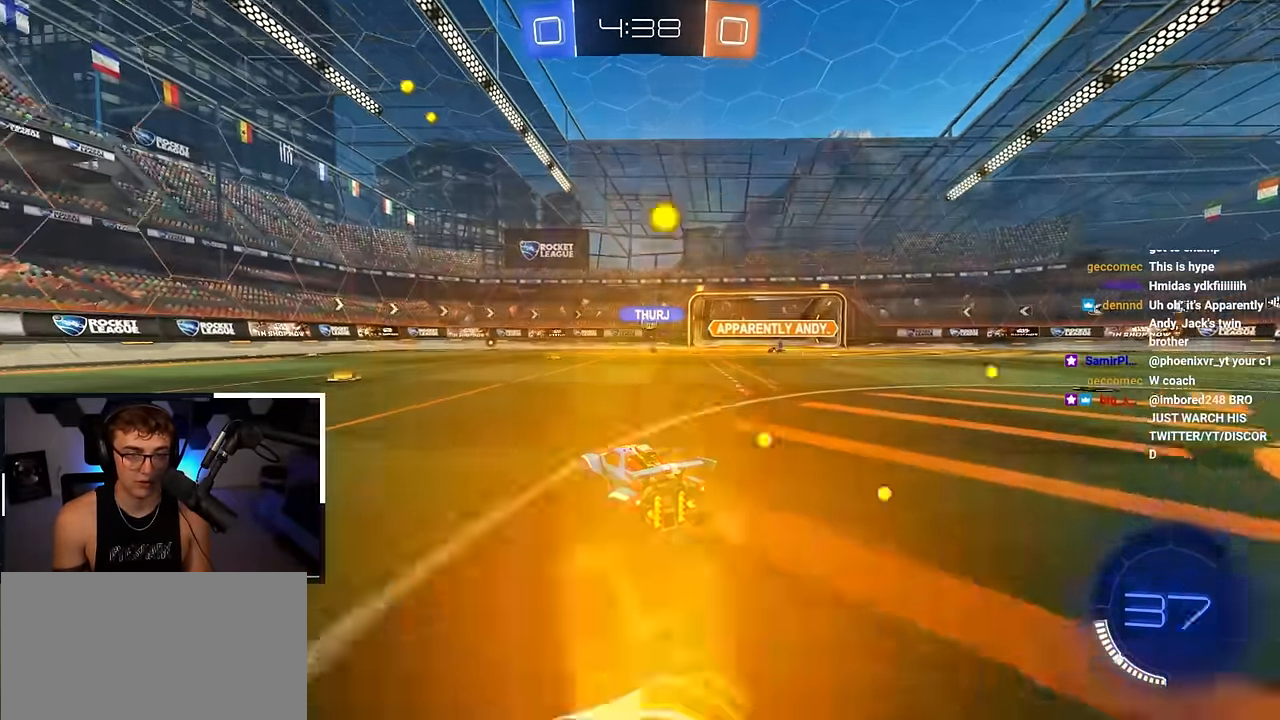
{"buttons": [], "left_stick": "up-right", "right_stick": "center", "events": [[333, "left_stick", "up-right"]]}
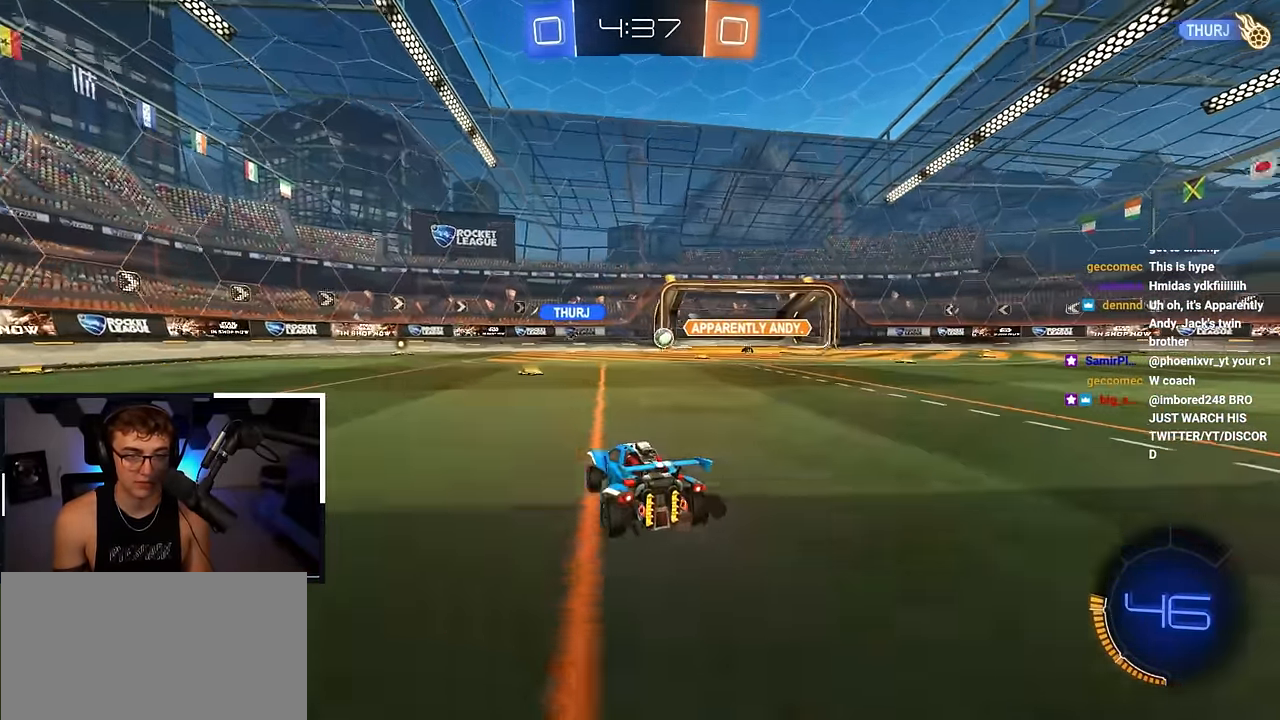
{"buttons": ["L2"], "left_stick": "up", "right_stick": "center", "events": [[317, "left_stick", "up"], [433, "L2", "down"]]}
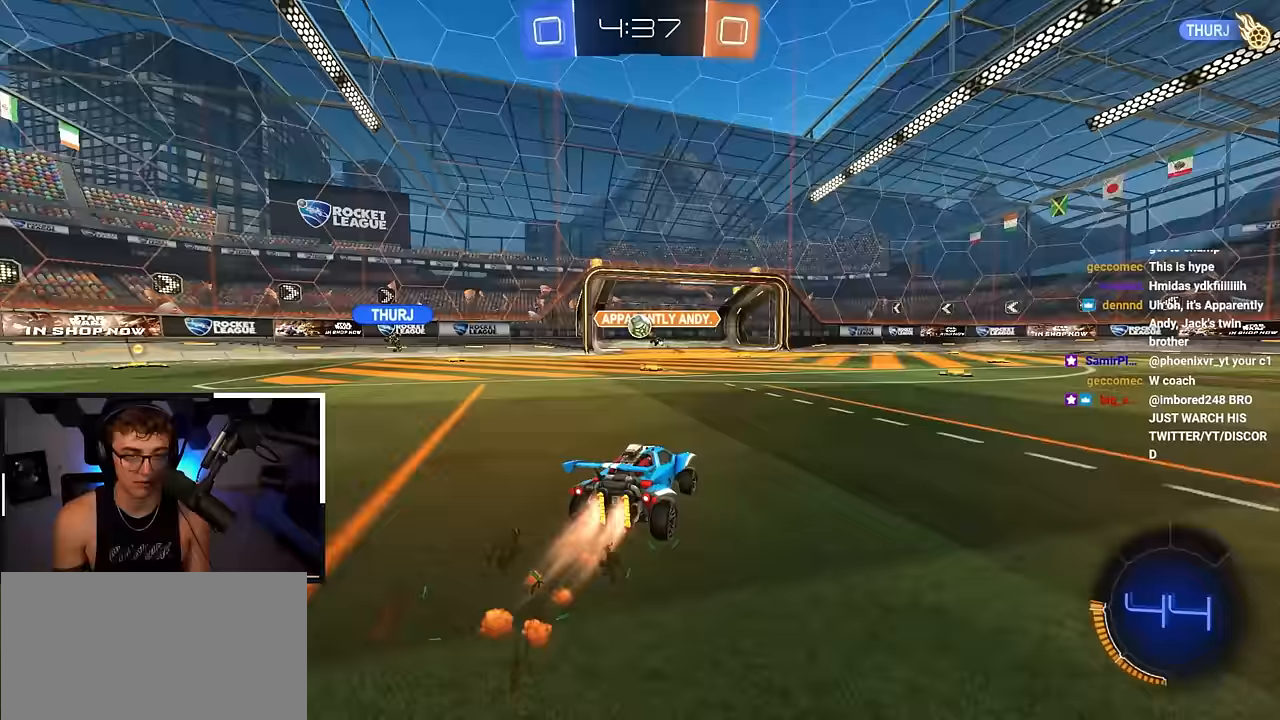
{"buttons": [], "left_stick": "down-right", "right_stick": "center", "events": [[133, "L2", "up"], [200, "left_stick", "left"], [250, "left_stick", "down-left"], [450, "left_stick", "down-right"]]}
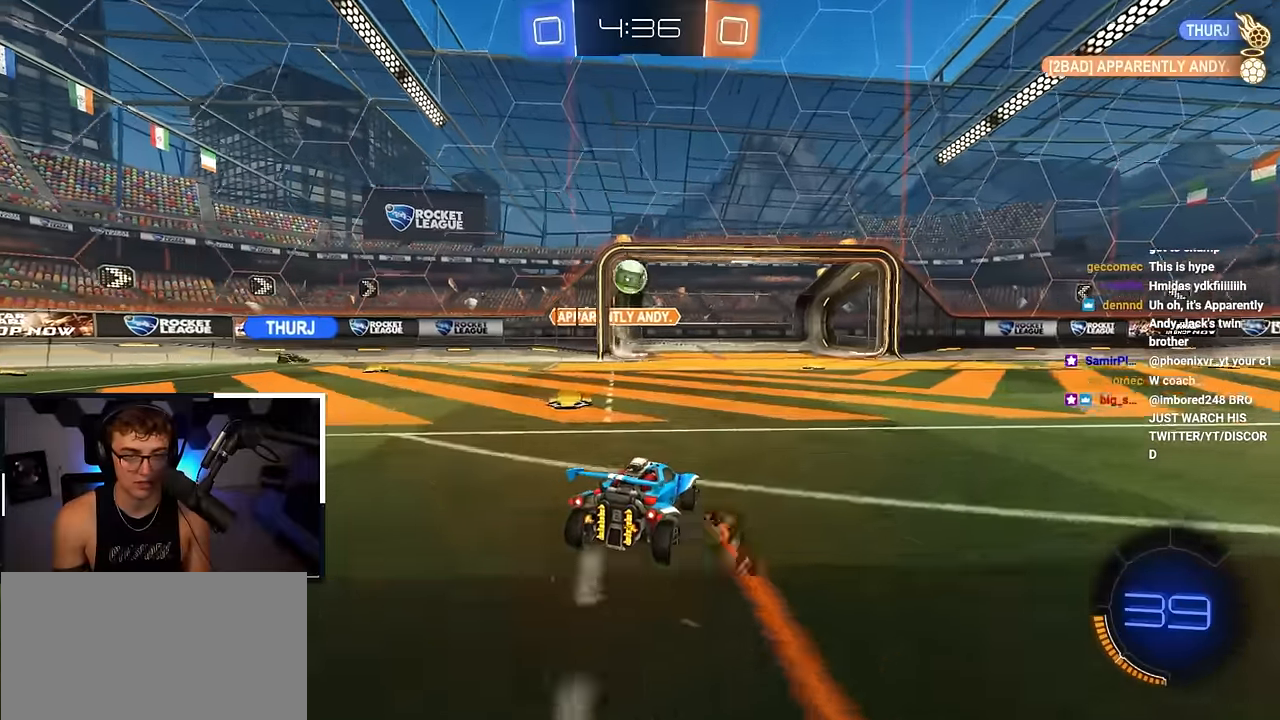
{"buttons": ["L2"], "left_stick": "up", "right_stick": "center", "events": [[50, "left_stick", "down"], [217, "left_stick", "left"], [267, "left_stick", "up"], [300, "L2", "down"]]}
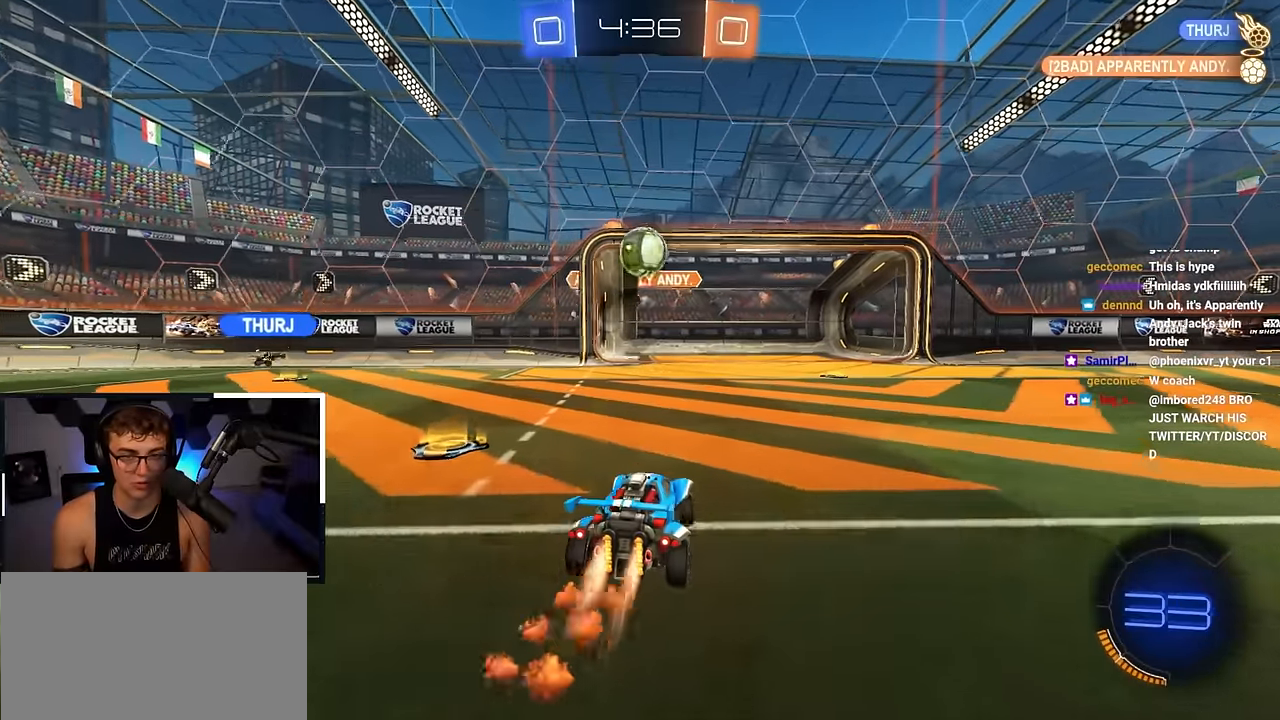
{"buttons": ["CROSS", "L2"], "left_stick": "center", "right_stick": "center", "events": [[117, "left_stick", "center"], [267, "left_stick", "left"], [283, "CROSS", "down"], [300, "R1", "down"], [467, "left_stick", "center"], [500, "R1", "up"]]}
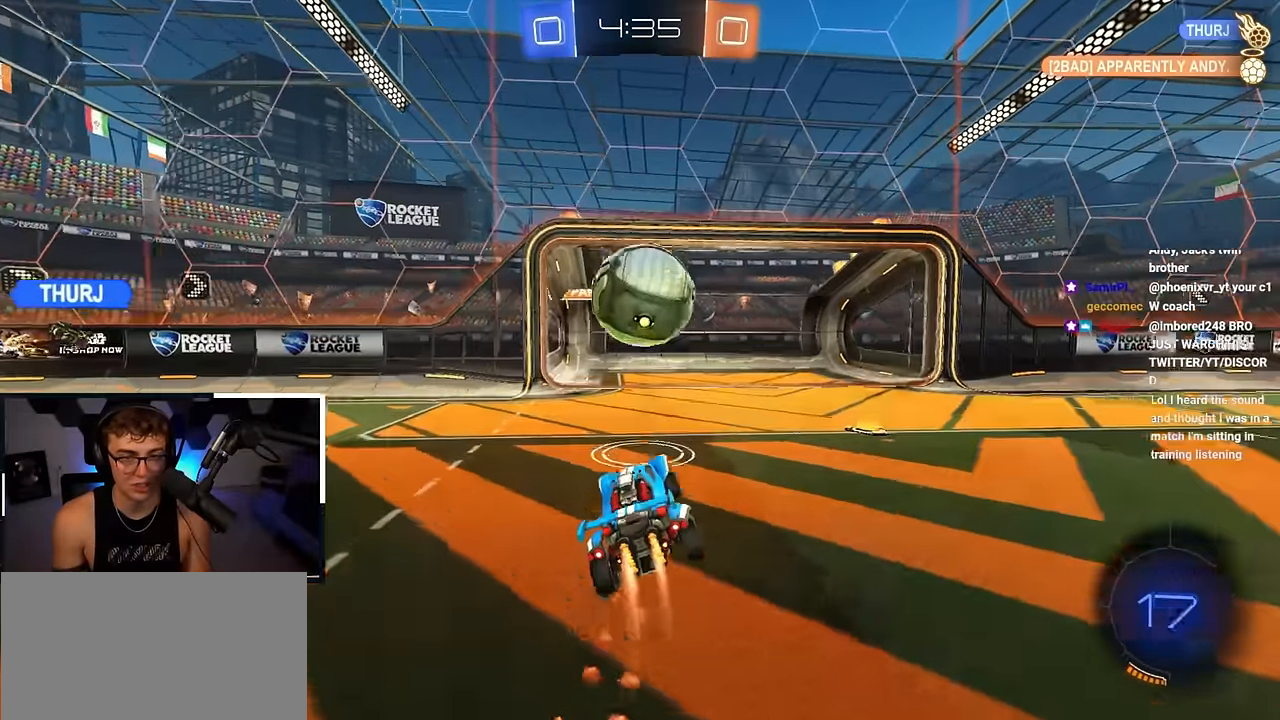
{"buttons": ["R1"], "left_stick": "down-right", "right_stick": "center", "events": [[17, "CROSS", "up"], [67, "left_stick", "up"], [100, "CROSS", "down"], [117, "R1", "down"], [167, "left_stick", "right"], [217, "L3", "down"], [267, "left_stick", "down"], [333, "CROSS", "up"], [333, "L3", "up"], [433, "left_stick", "down-right"], [450, "L2", "up"]]}
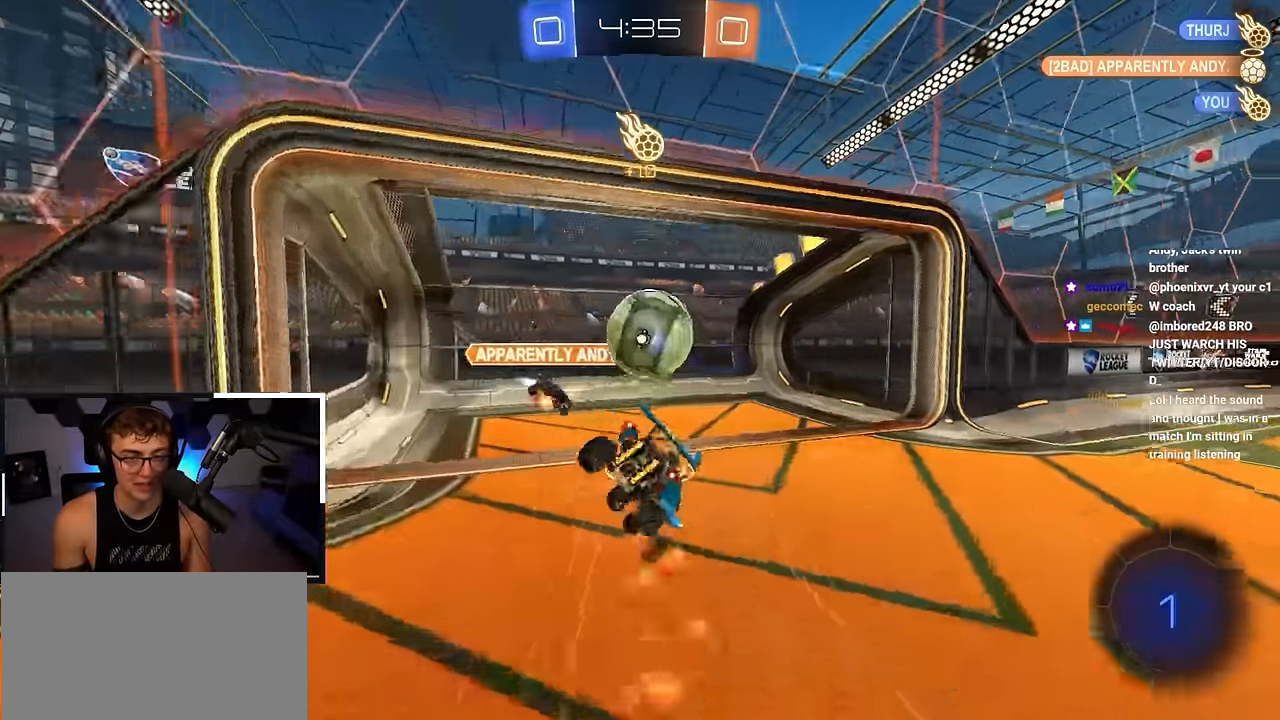
{"buttons": [], "left_stick": "center", "right_stick": "center", "events": [[333, "R1", "up"], [333, "TRIANGLE", "down"], [350, "left_stick", "center"], [500, "TRIANGLE", "up"]]}
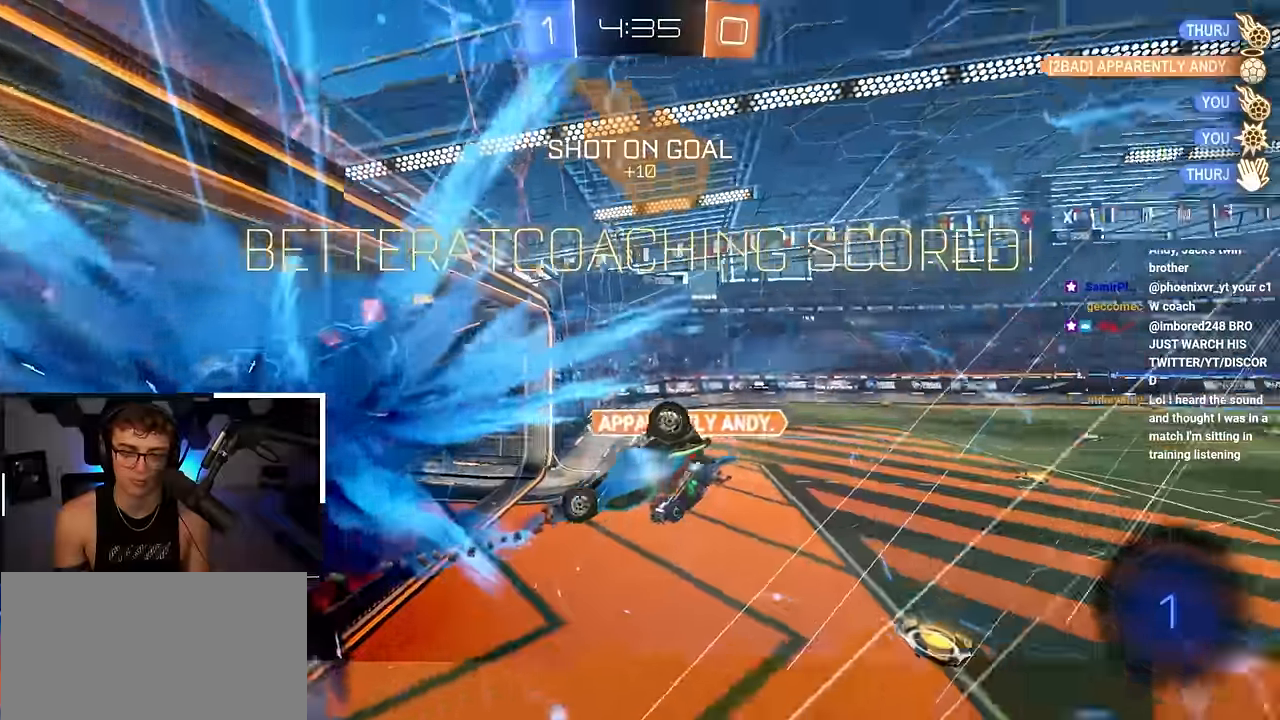
{"buttons": ["DPAD_LEFT"], "left_stick": "center", "right_stick": "center", "events": [[333, "DPAD_LEFT", "down"], [400, "DPAD_LEFT", "up"], [483, "DPAD_LEFT", "down"]]}
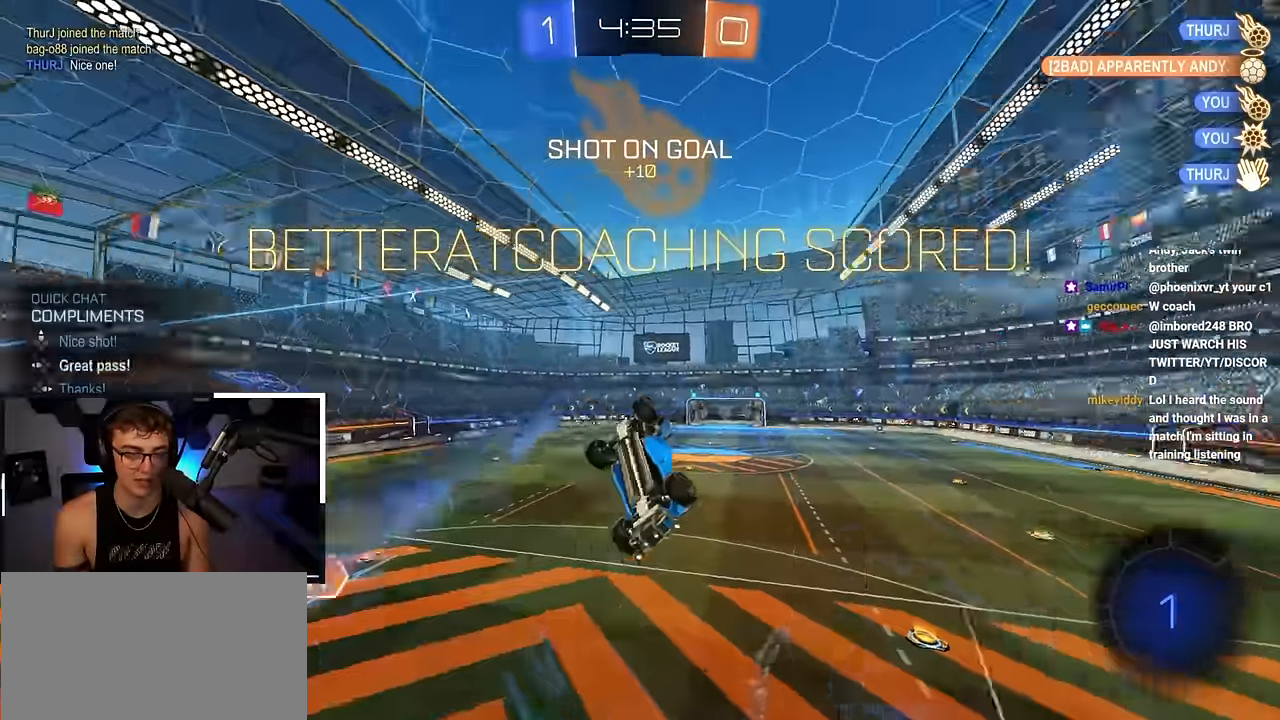
{"buttons": [], "left_stick": "down", "right_stick": "center", "events": [[50, "DPAD_LEFT", "up"], [250, "left_stick", "down-left"], [450, "left_stick", "down"]]}
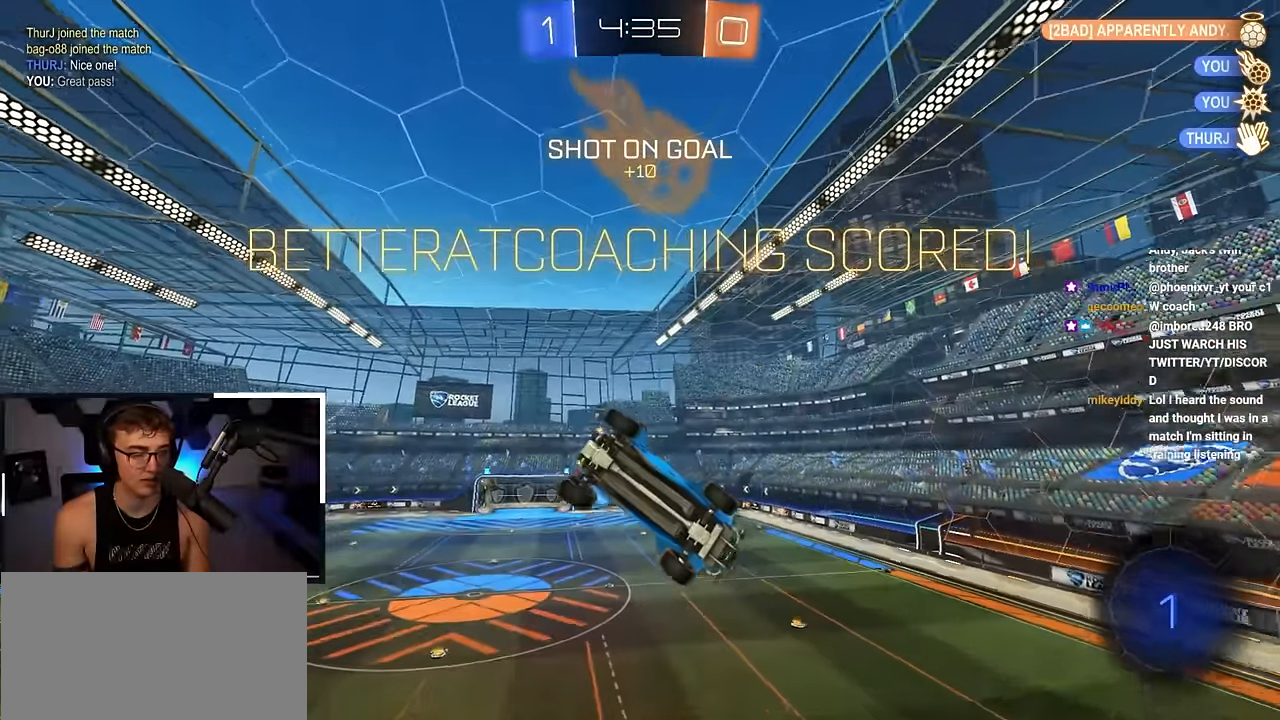
{"buttons": ["L2"], "left_stick": "down-right", "right_stick": "center", "events": [[250, "R1", "down"], [250, "left_stick", "down-right"], [350, "L2", "down"], [467, "R1", "up"]]}
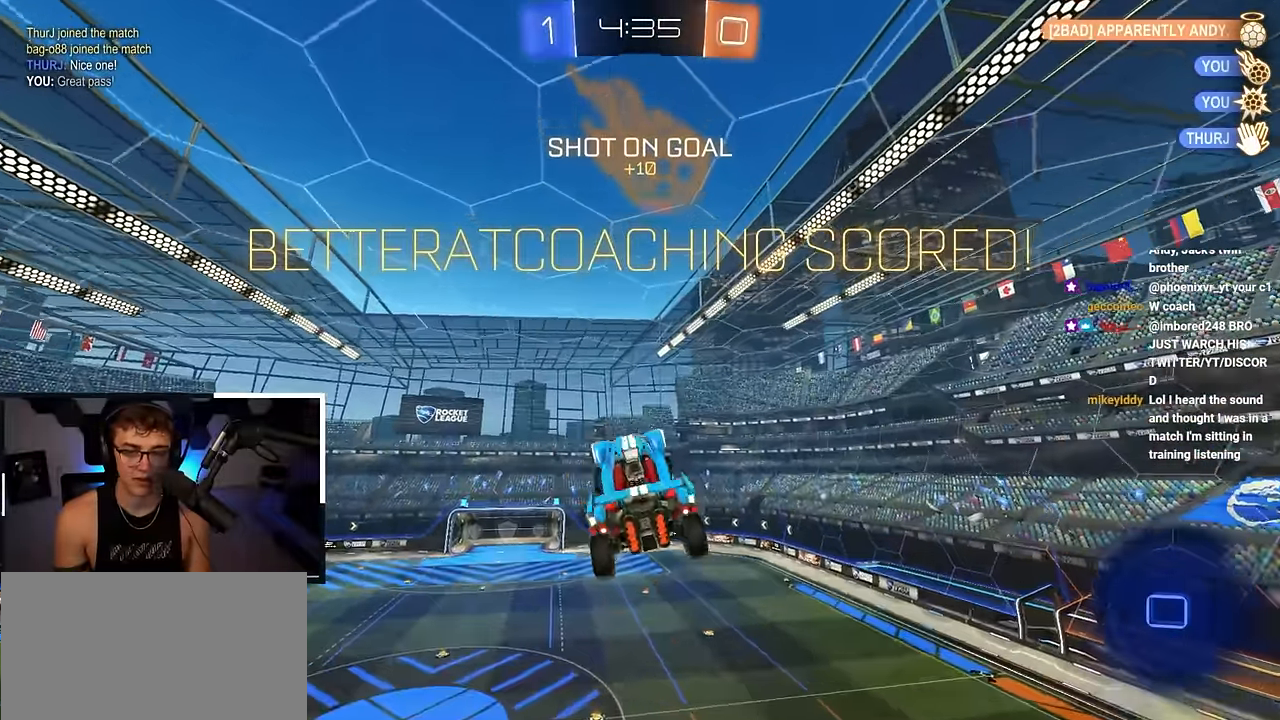
{"buttons": ["R1"], "left_stick": "right", "right_stick": "center", "events": [[50, "L2", "up"], [167, "left_stick", "center"], [333, "R1", "down"], [350, "left_stick", "right"]]}
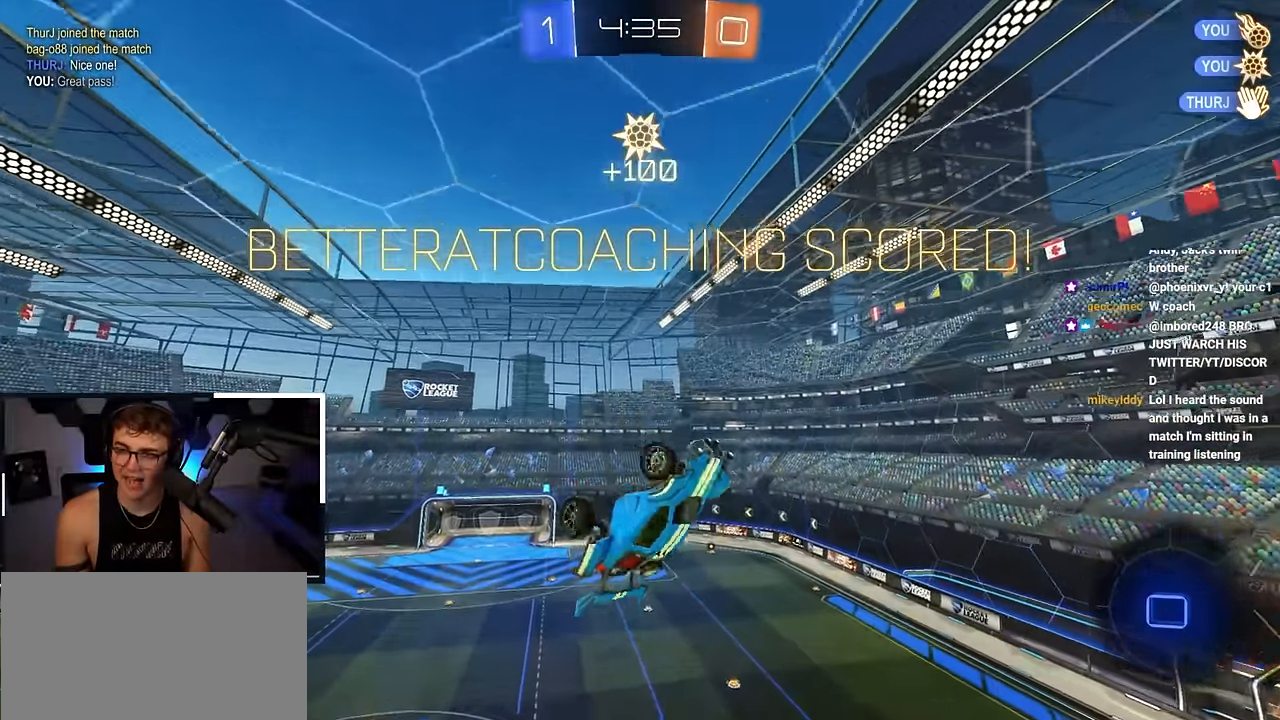
{"buttons": [], "left_stick": "up", "right_stick": "center", "events": [[233, "R1", "up"], [300, "left_stick", "center"], [433, "TRIANGLE", "down"], [433, "left_stick", "up"], [466, "TRIANGLE", "up"]]}
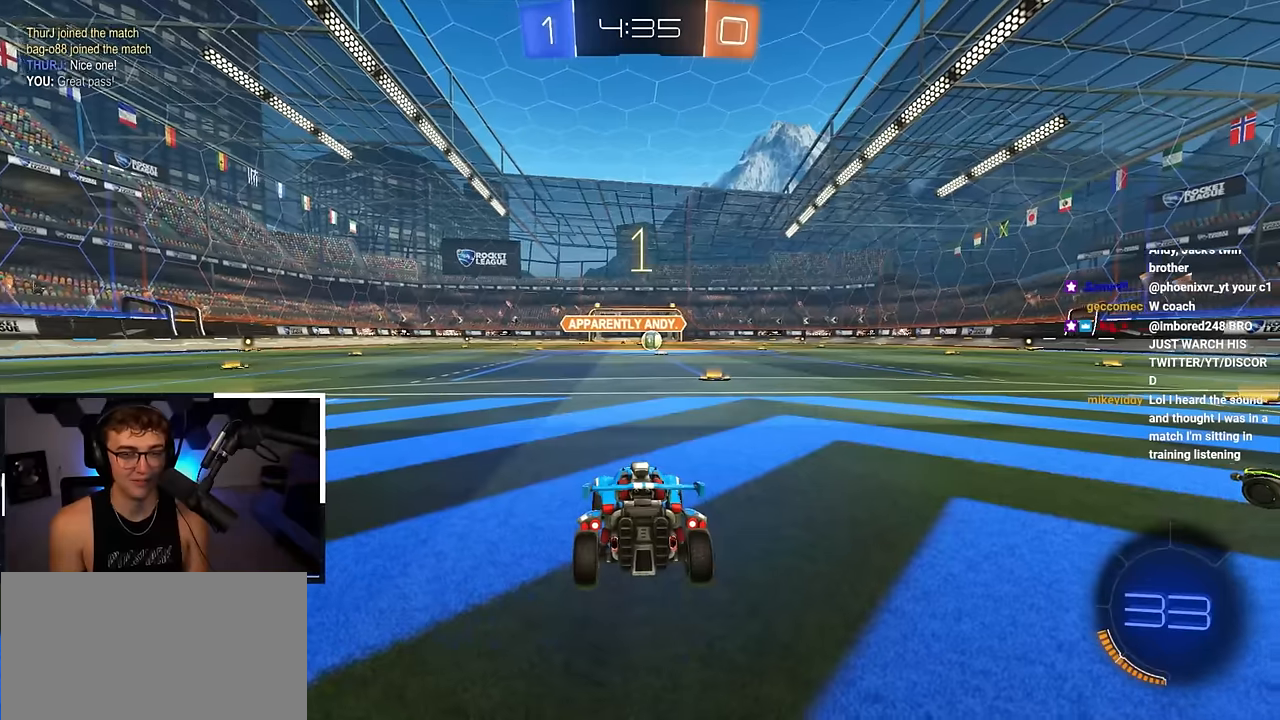
{"buttons": ["L2"], "left_stick": "up", "right_stick": "center", "events": [[183, "L2", "down"]]}
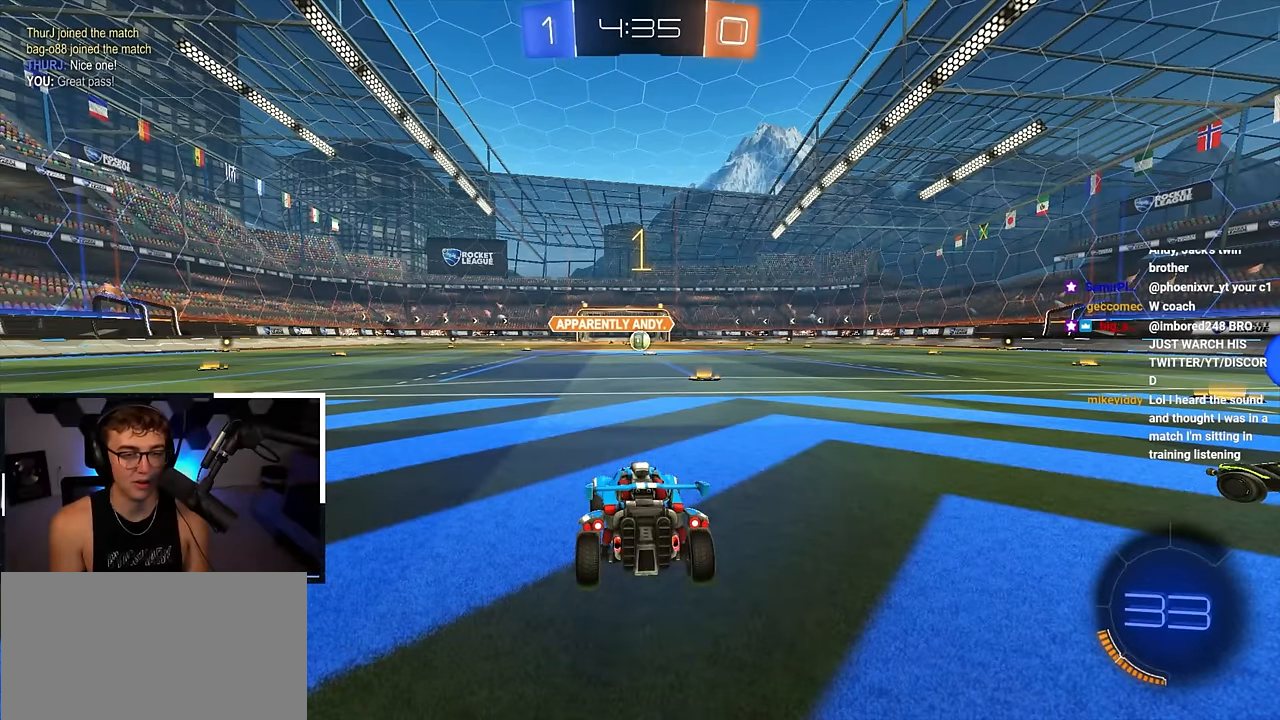
{"buttons": ["L2"], "left_stick": "up", "right_stick": "center", "events": []}
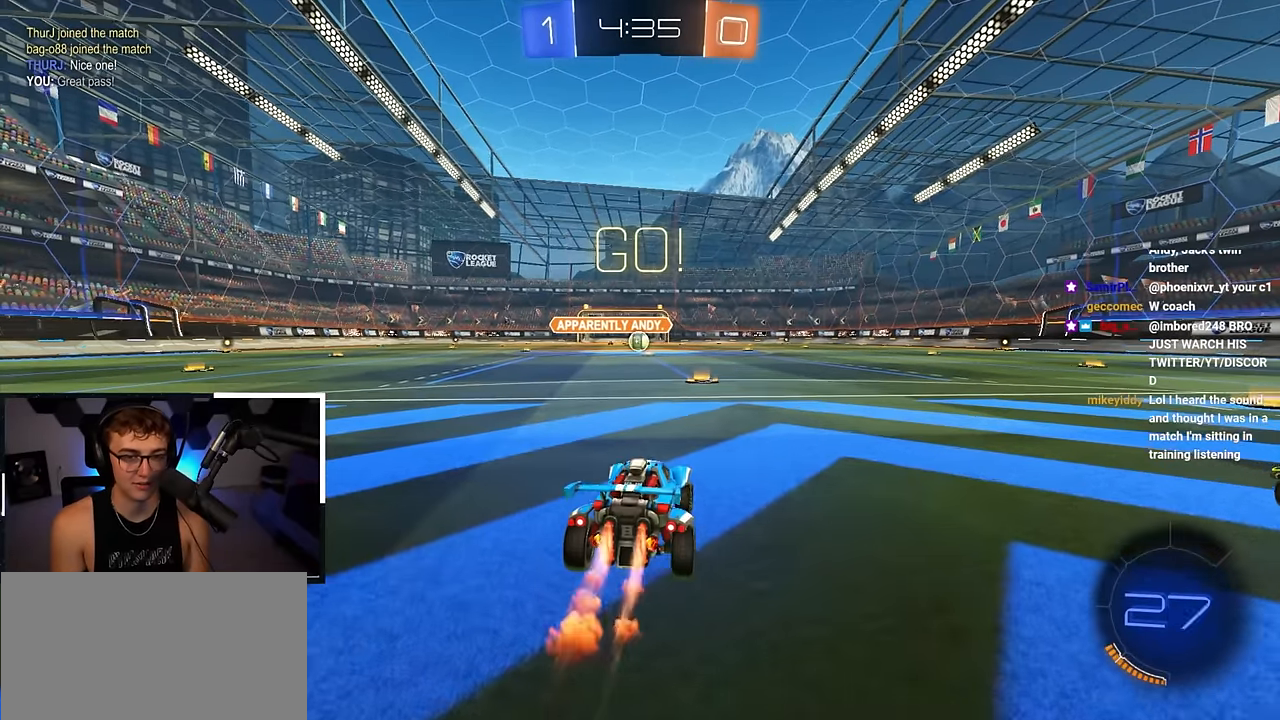
{"buttons": ["L2", "R1"], "left_stick": "up-left", "right_stick": "center", "events": [[400, "CROSS", "down"], [416, "R1", "down"], [450, "left_stick", "up-left"], [483, "CROSS", "up"]]}
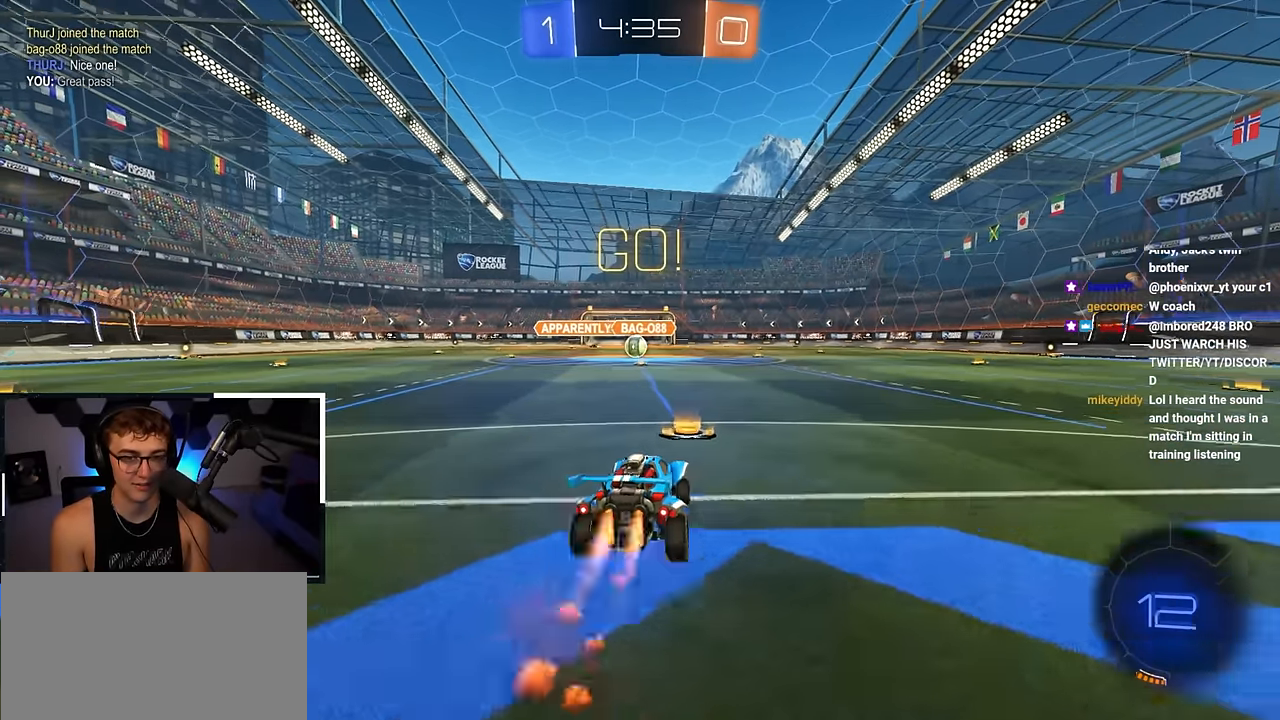
{"buttons": ["CROSS", "L2", "R1"], "left_stick": "down-left", "right_stick": "center", "events": [[16, "CROSS", "down"], [83, "left_stick", "down"], [333, "left_stick", "down-left"]]}
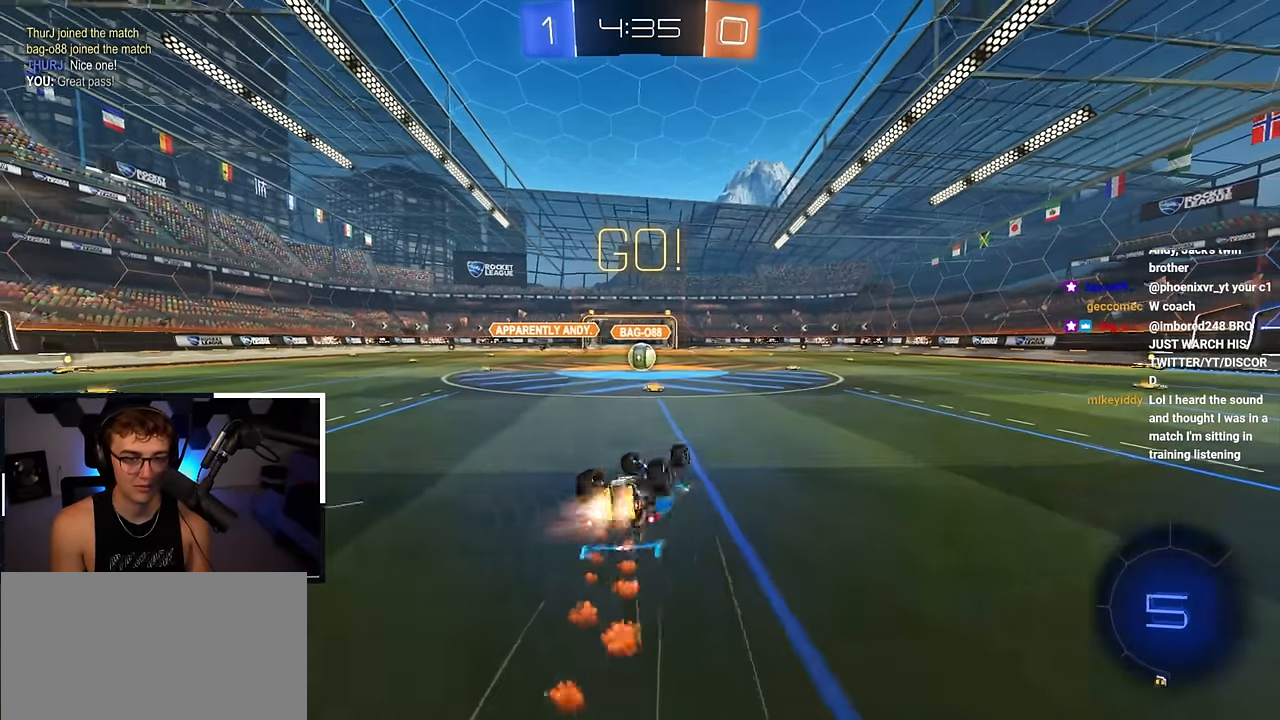
{"buttons": [], "left_stick": "center", "right_stick": "center", "events": [[350, "left_stick", "center"], [366, "L2", "up"], [383, "CROSS", "up"], [383, "R1", "up"]]}
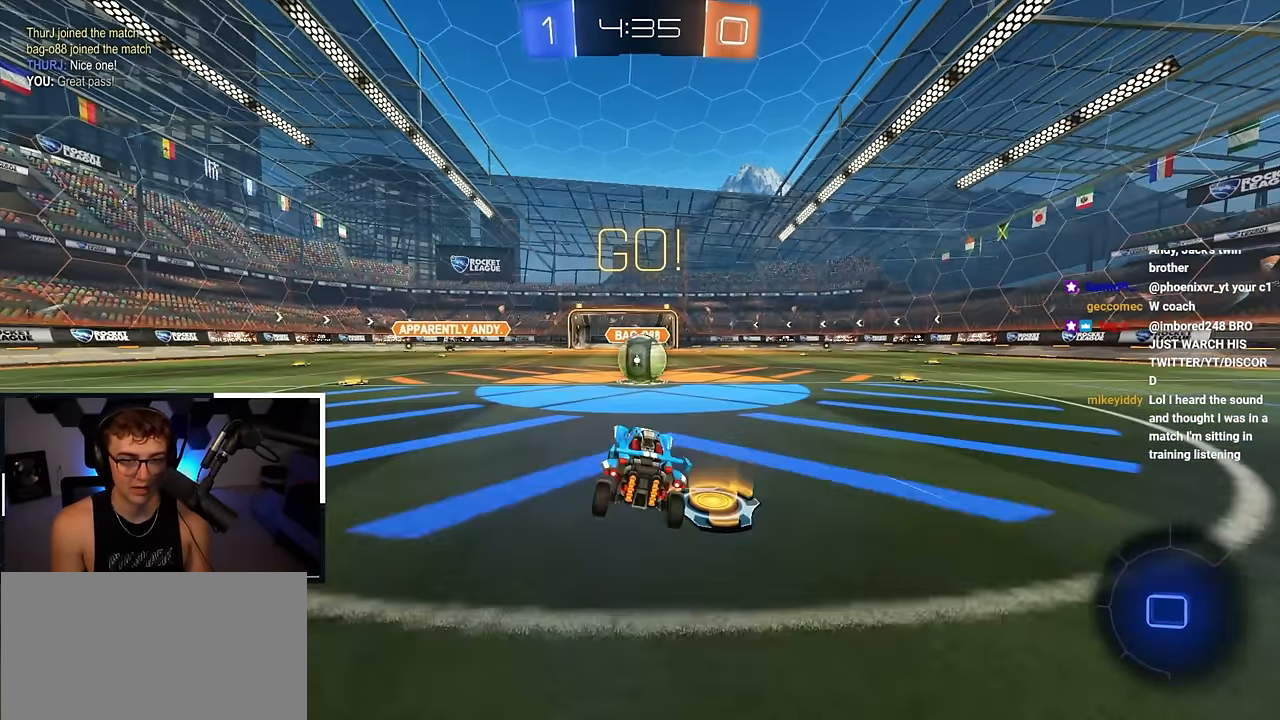
{"buttons": ["R1"], "left_stick": "right", "right_stick": "center", "events": [[100, "left_stick", "up"], [166, "left_stick", "center"], [200, "CROSS", "down"], [300, "CROSS", "up"], [350, "left_stick", "right"], [383, "CROSS", "down"], [383, "R1", "down"], [500, "CROSS", "up"]]}
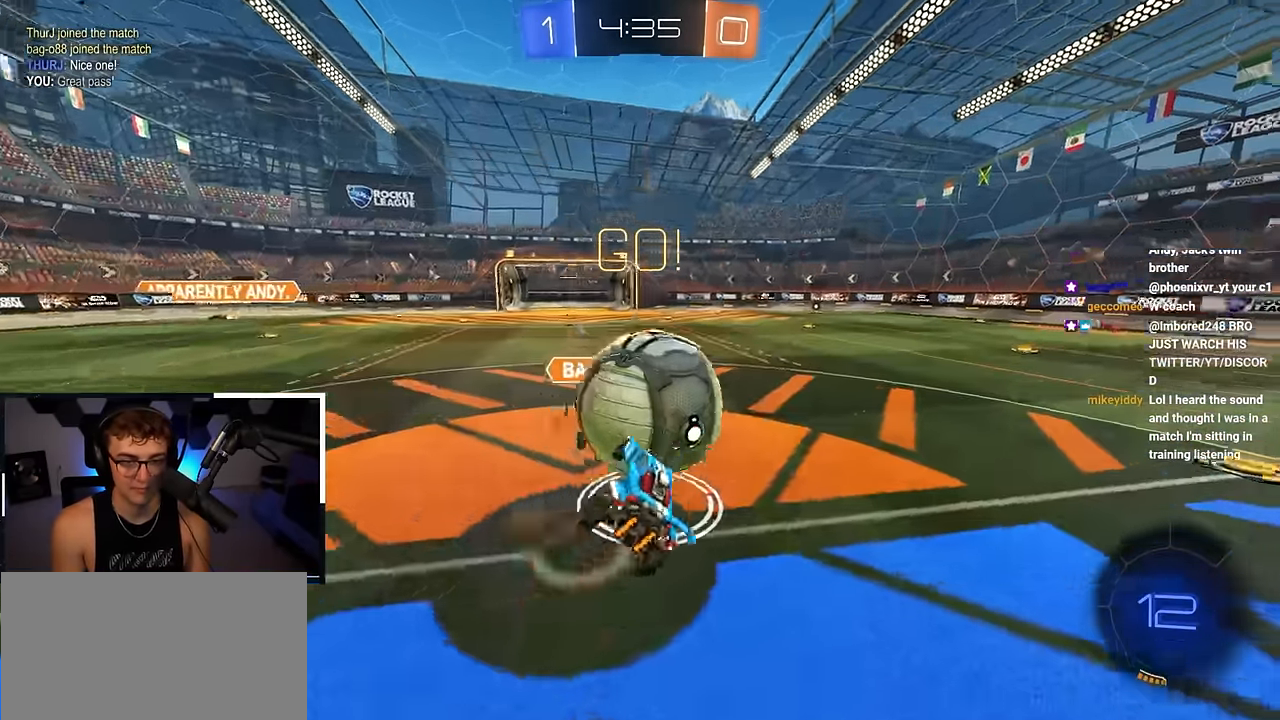
{"buttons": [], "left_stick": "up-right", "right_stick": "center", "events": [[16, "left_stick", "up-right"], [50, "CROSS", "down"], [466, "CROSS", "up"], [500, "R1", "up"]]}
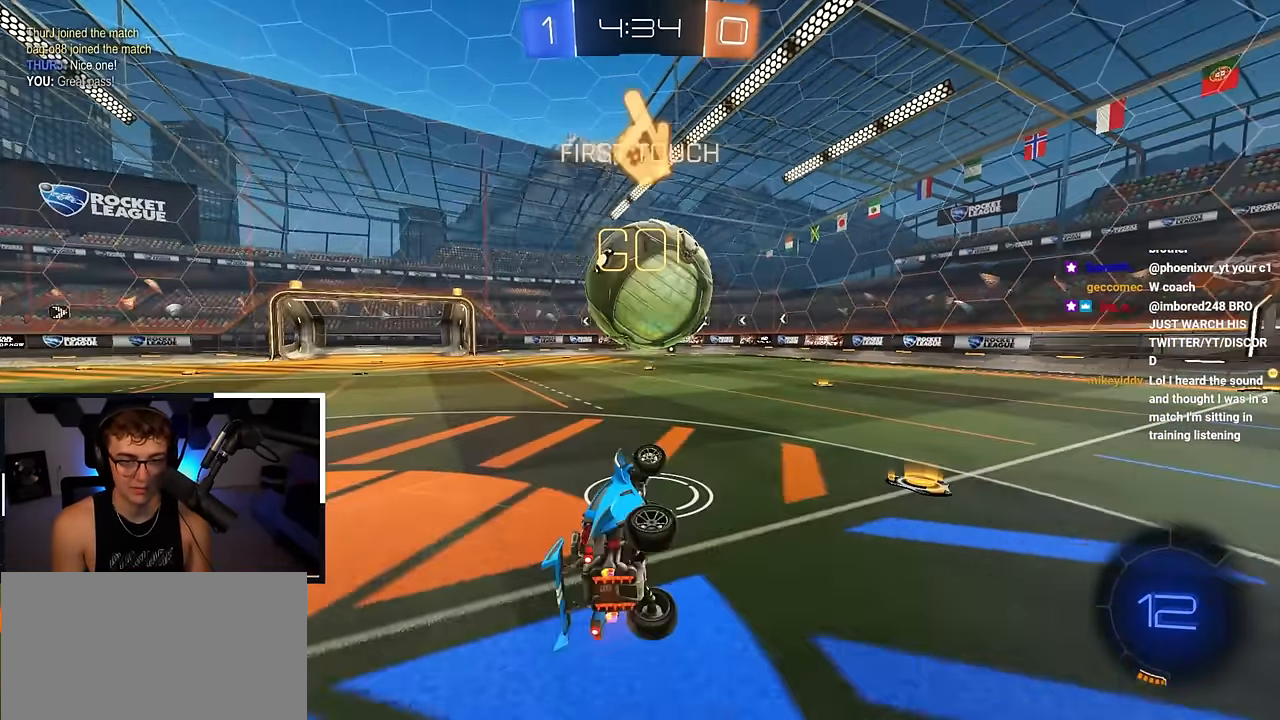
{"buttons": [], "left_stick": "up", "right_stick": "right", "events": [[100, "left_stick", "center"], [133, "right_stick", "right"], [450, "left_stick", "up-right"], [500, "left_stick", "up"]]}
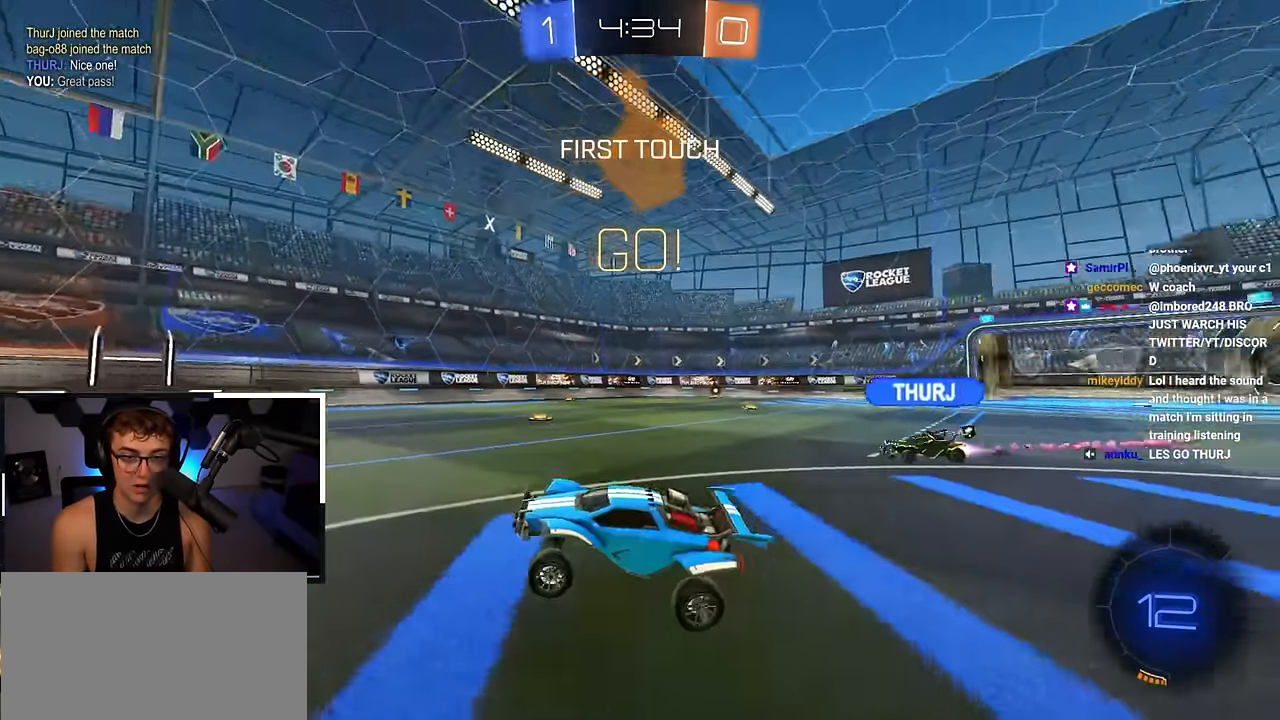
{"buttons": [], "left_stick": "up-right", "right_stick": "center", "events": [[133, "right_stick", "center"], [166, "left_stick", "right"], [316, "left_stick", "up-right"]]}
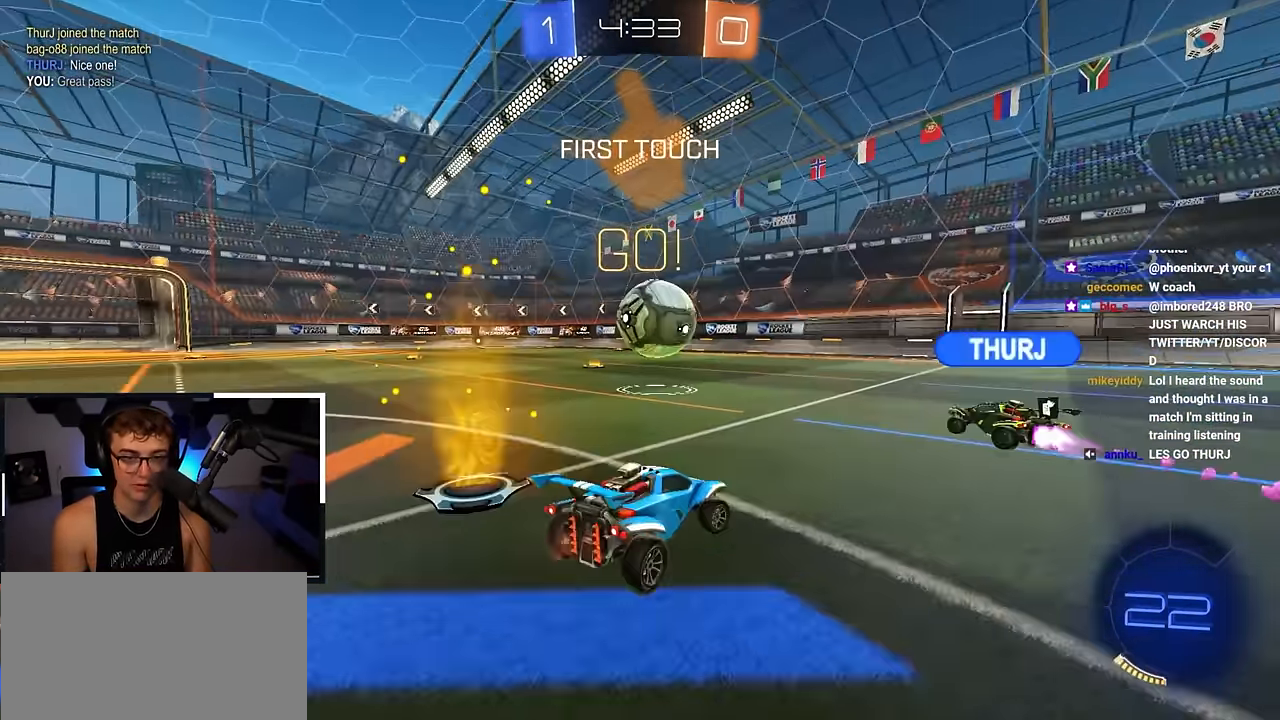
{"buttons": ["L2"], "left_stick": "center", "right_stick": "center", "events": [[133, "left_stick", "up"], [166, "L2", "down"], [333, "CROSS", "down"], [433, "CROSS", "up"], [466, "left_stick", "center"]]}